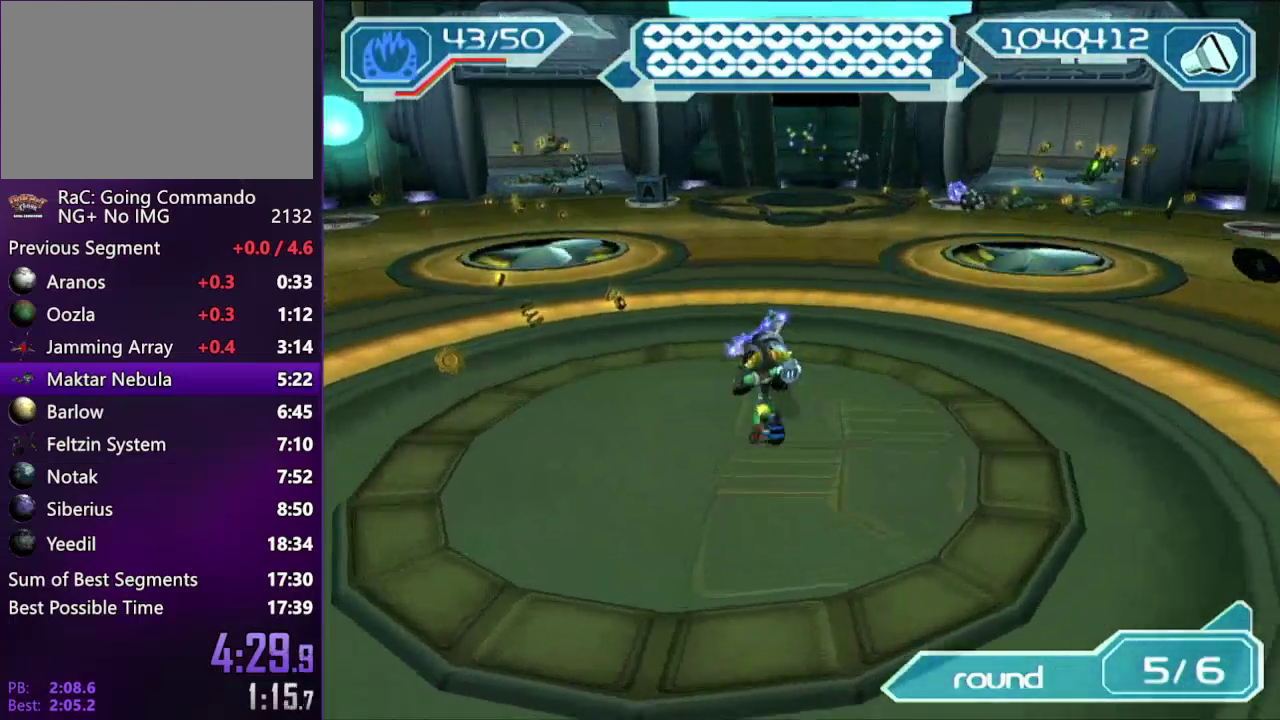
Gameplay with a controller (PlayStation layout); each line is a JSON object with the inputs held at the frame after it. "events" lists button and stick changes between this image and that frame as [ms after this image, input, new state], when the widget could be followed in between. Not read: L3 R3.
{"buttons": ["R2", "DPAD_RIGHT"], "left_stick": "center", "right_stick": "center", "events": [[150, "DPAD_LEFT", "up"], [183, "DPAD_DOWN", "down"], [300, "DPAD_RIGHT", "down"], [317, "DPAD_DOWN", "up"]]}
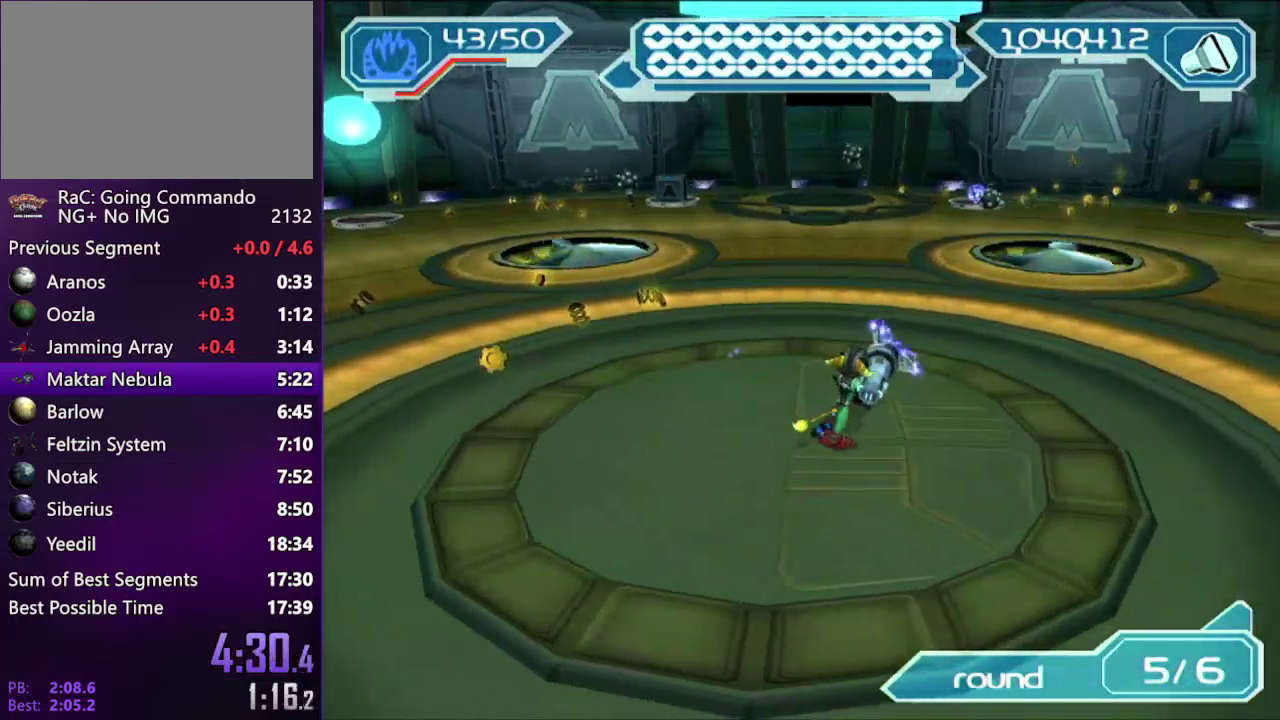
{"buttons": ["R2"], "left_stick": "center", "right_stick": "center", "events": [[17, "DPAD_RIGHT", "up"]]}
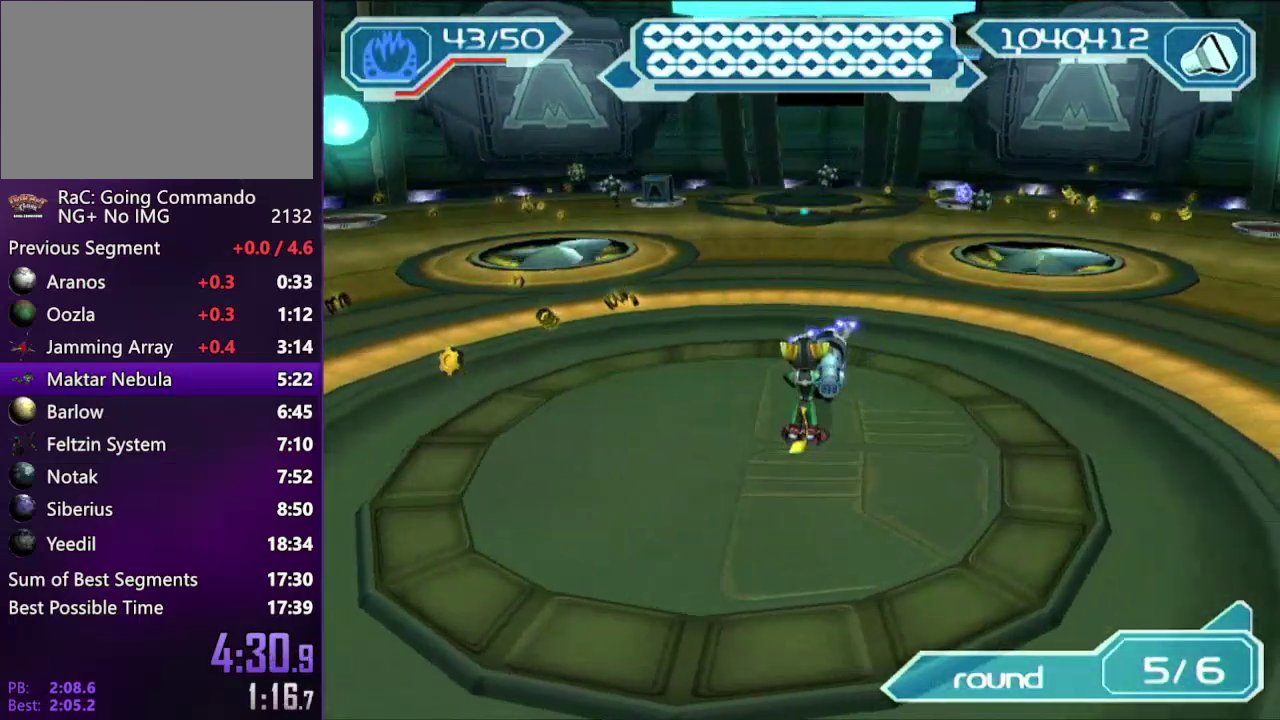
{"buttons": ["R2"], "left_stick": "center", "right_stick": "center", "events": [[267, "CIRCLE", "down"], [350, "CIRCLE", "up"]]}
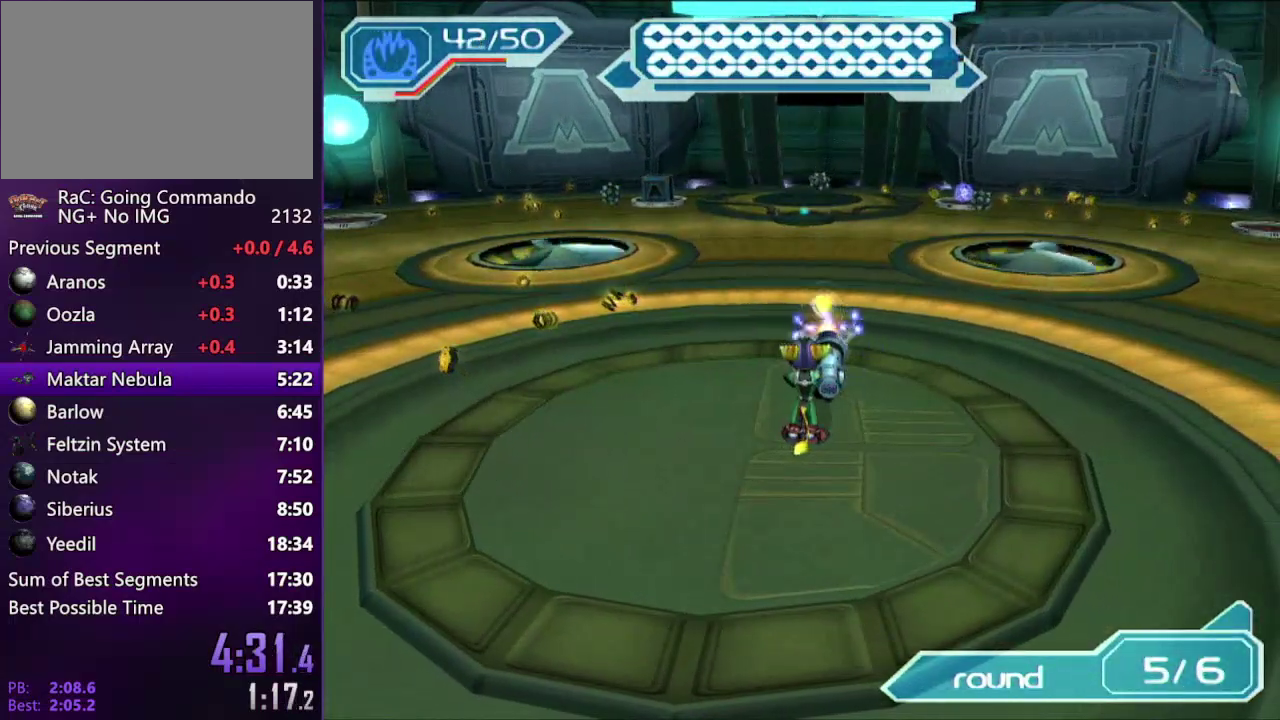
{"buttons": ["R2"], "left_stick": "down-left", "right_stick": "center", "events": [[300, "left_stick", "down-left"]]}
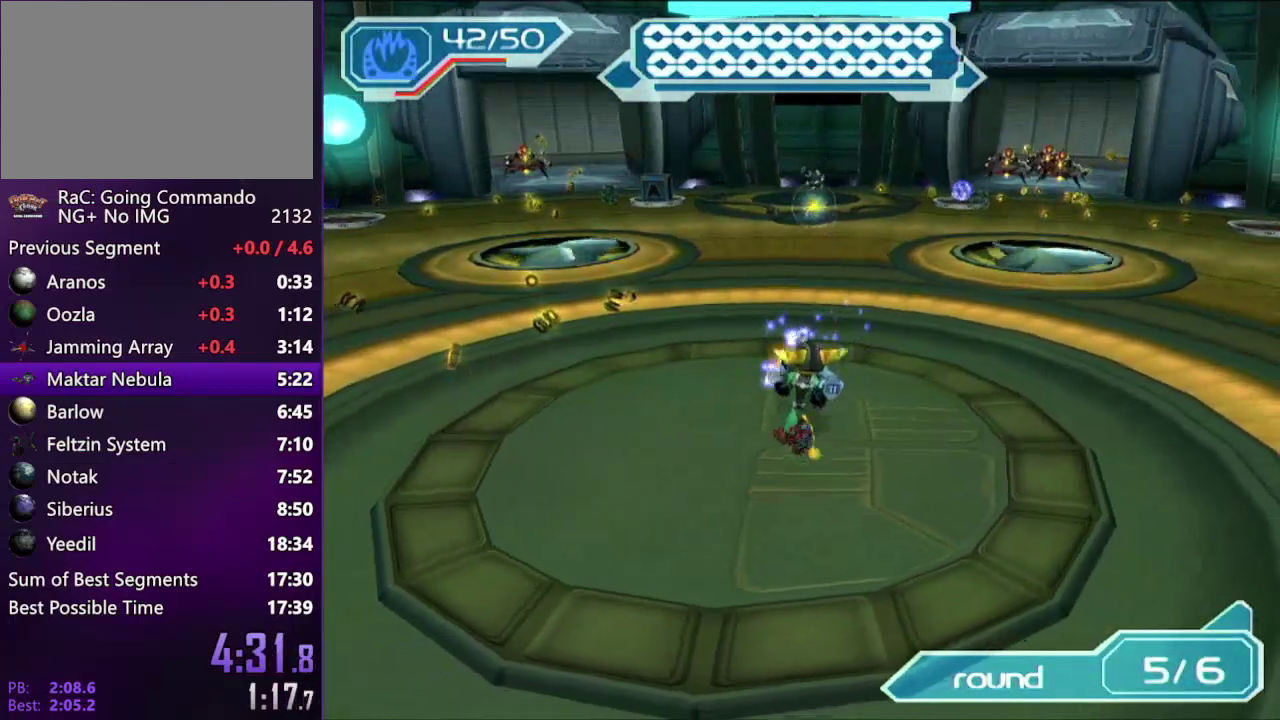
{"buttons": ["R2"], "left_stick": "center", "right_stick": "center", "events": [[233, "left_stick", "down"], [300, "left_stick", "center"]]}
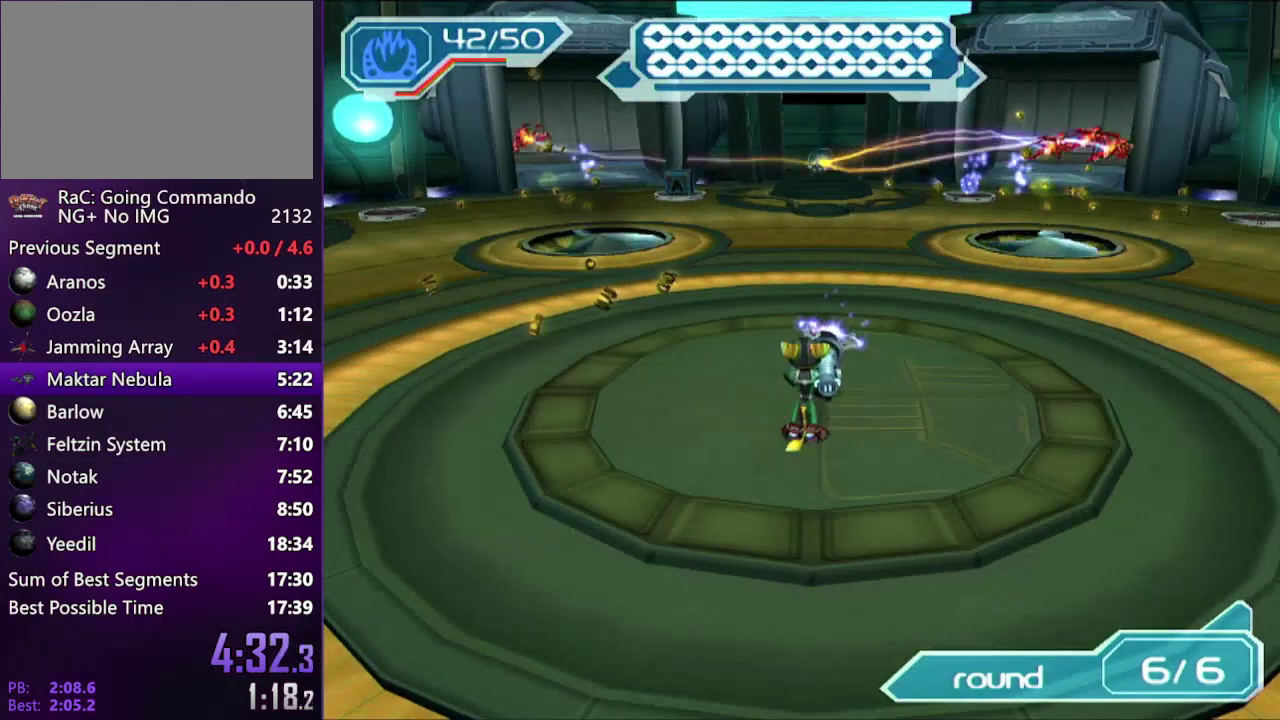
{"buttons": ["R2"], "left_stick": "center", "right_stick": "center", "events": [[100, "left_stick", "up"], [450, "left_stick", "center"]]}
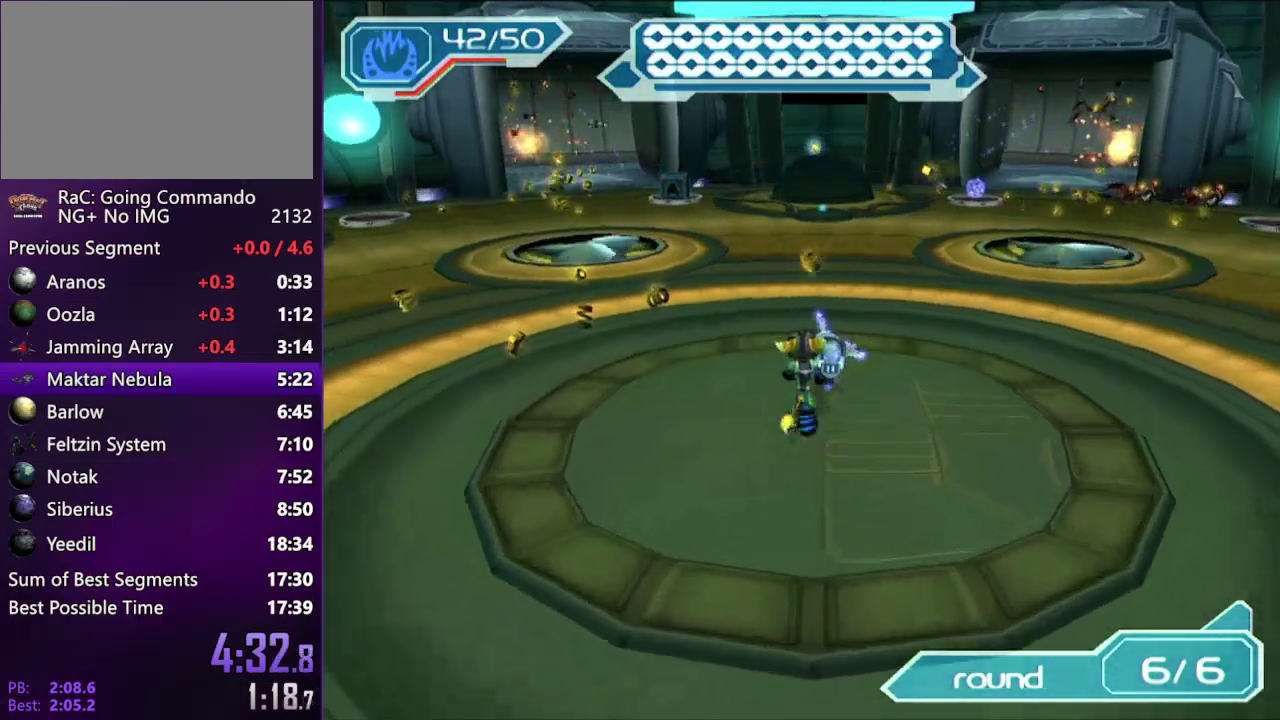
{"buttons": ["R2"], "left_stick": "up", "right_stick": "center", "events": [[400, "left_stick", "up"]]}
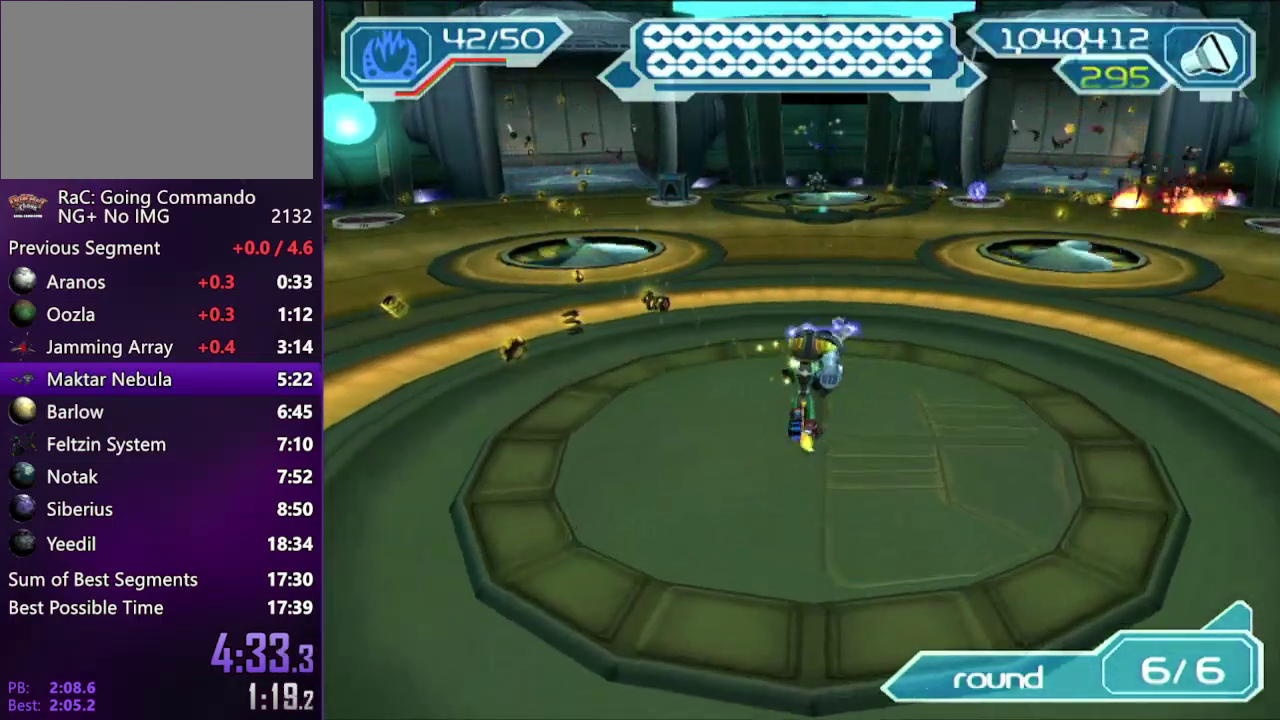
{"buttons": [], "left_stick": "down", "right_stick": "center", "events": [[200, "left_stick", "center"], [300, "R2", "up"], [400, "left_stick", "down"]]}
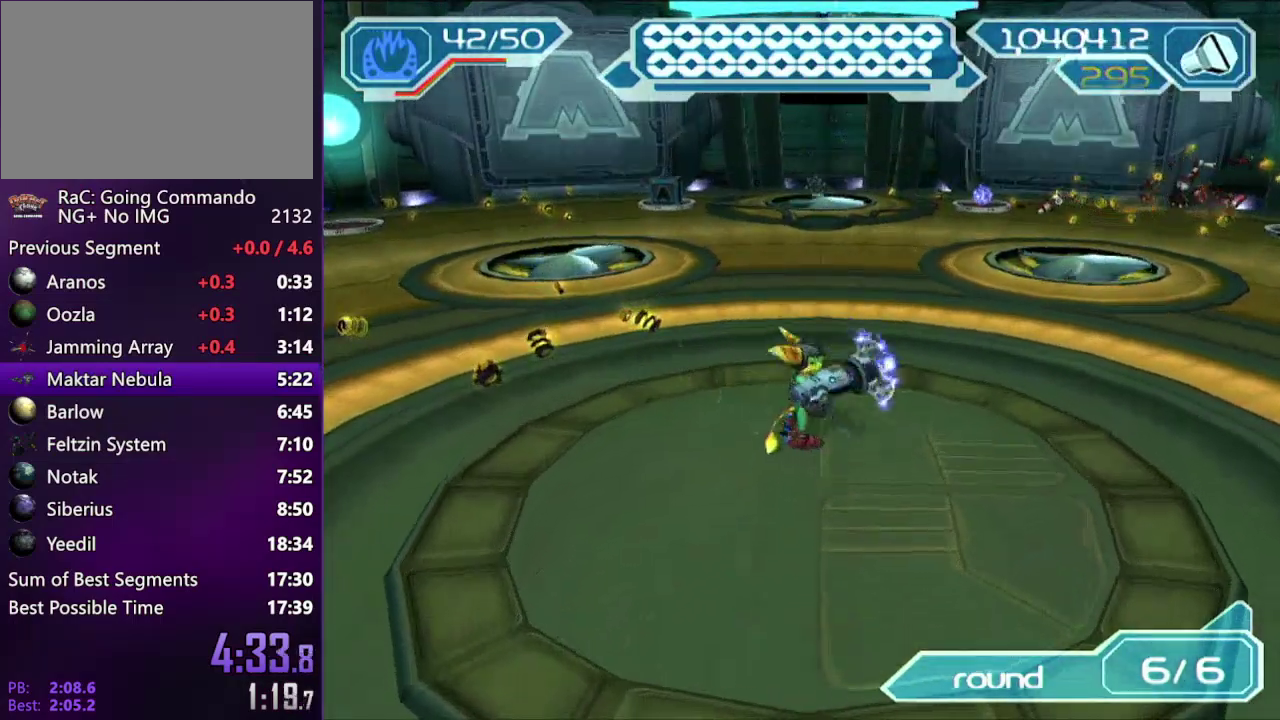
{"buttons": [], "left_stick": "center", "right_stick": "center", "events": [[233, "left_stick", "center"]]}
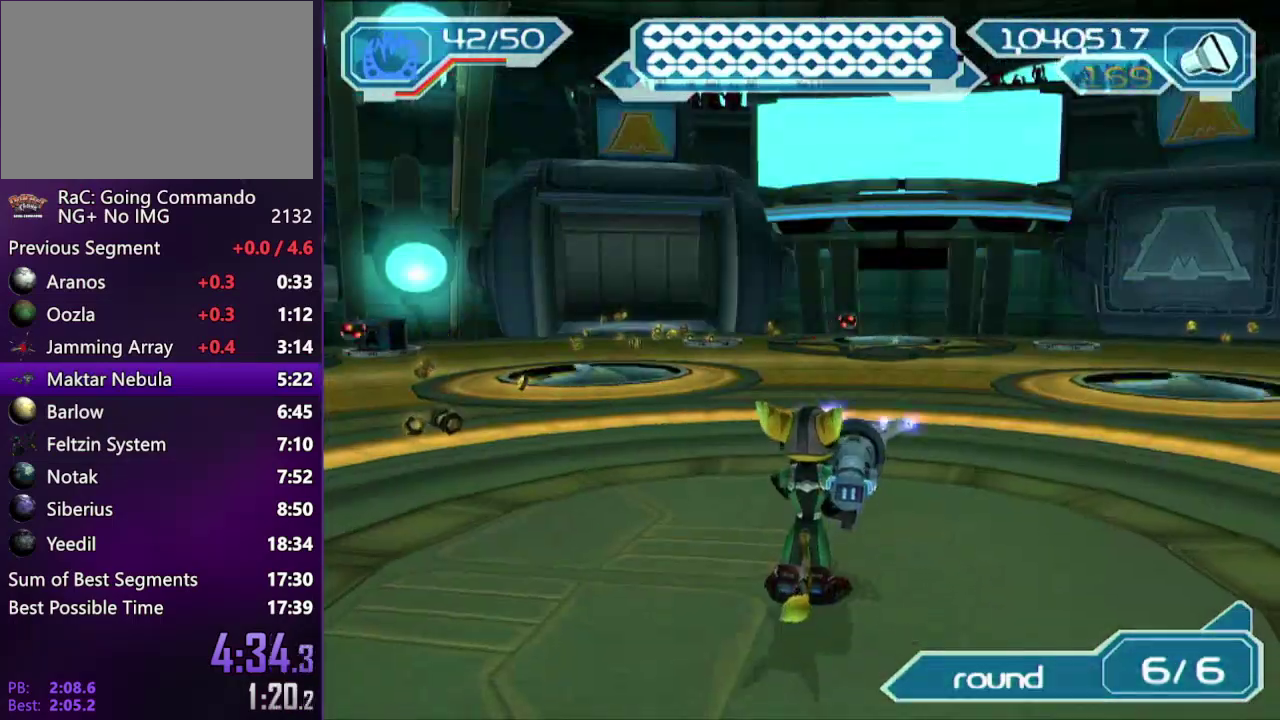
{"buttons": [], "left_stick": "down", "right_stick": "center", "events": [[183, "CIRCLE", "down"], [267, "CIRCLE", "up"], [350, "left_stick", "down"]]}
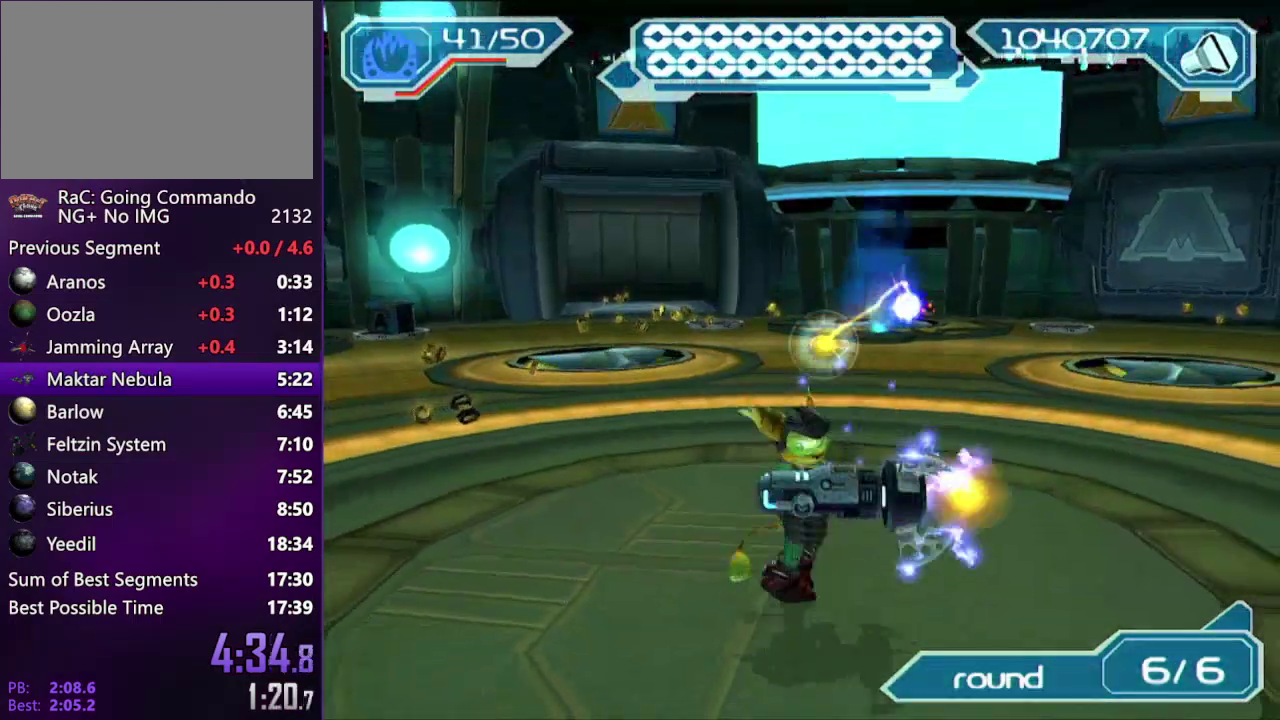
{"buttons": [], "left_stick": "down", "right_stick": "center", "events": []}
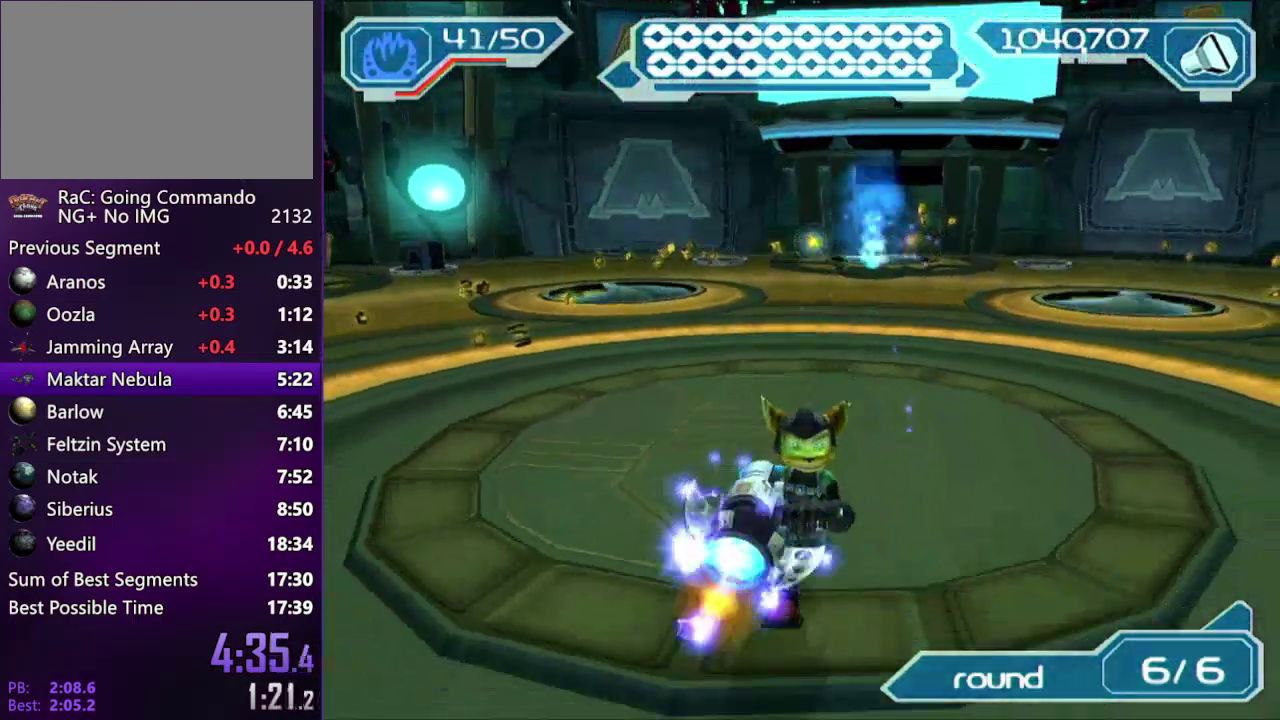
{"buttons": ["R2"], "left_stick": "down", "right_stick": "center", "events": [[350, "R2", "down"]]}
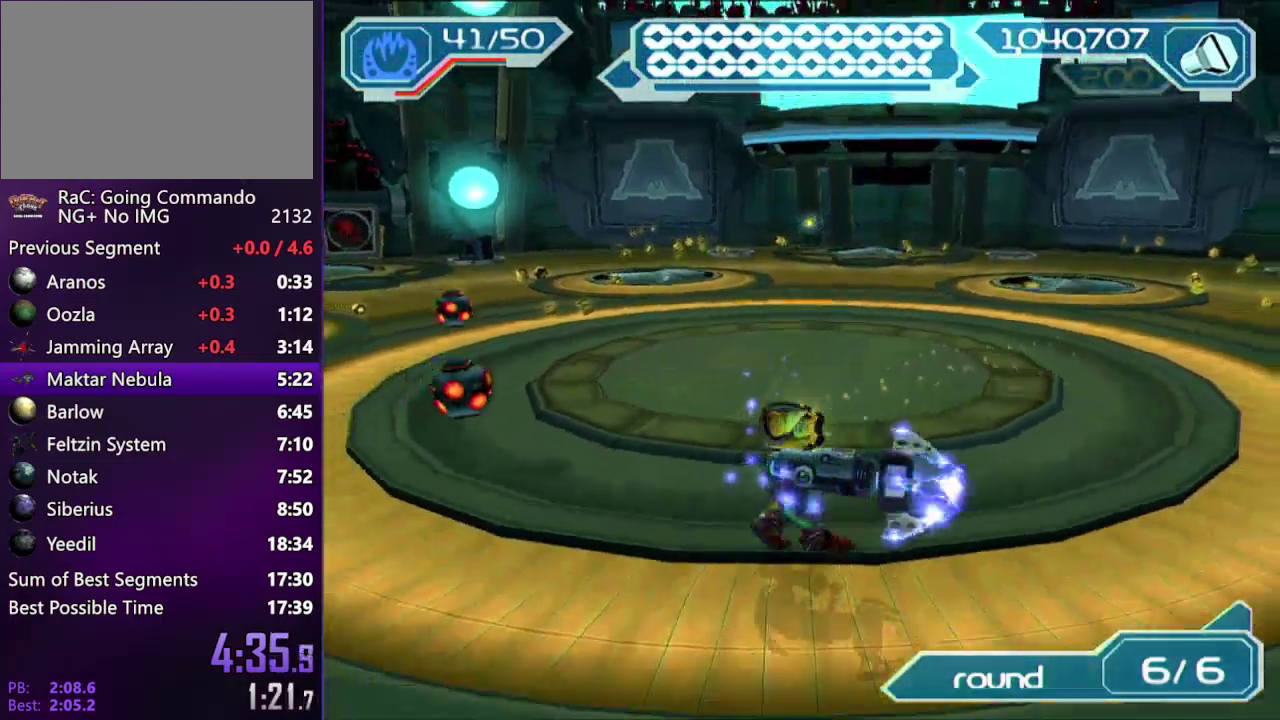
{"buttons": ["R2"], "left_stick": "down-right", "right_stick": "center", "events": [[150, "CIRCLE", "down"], [217, "CIRCLE", "up"], [300, "CIRCLE", "down"], [400, "CIRCLE", "up"], [400, "left_stick", "down-right"]]}
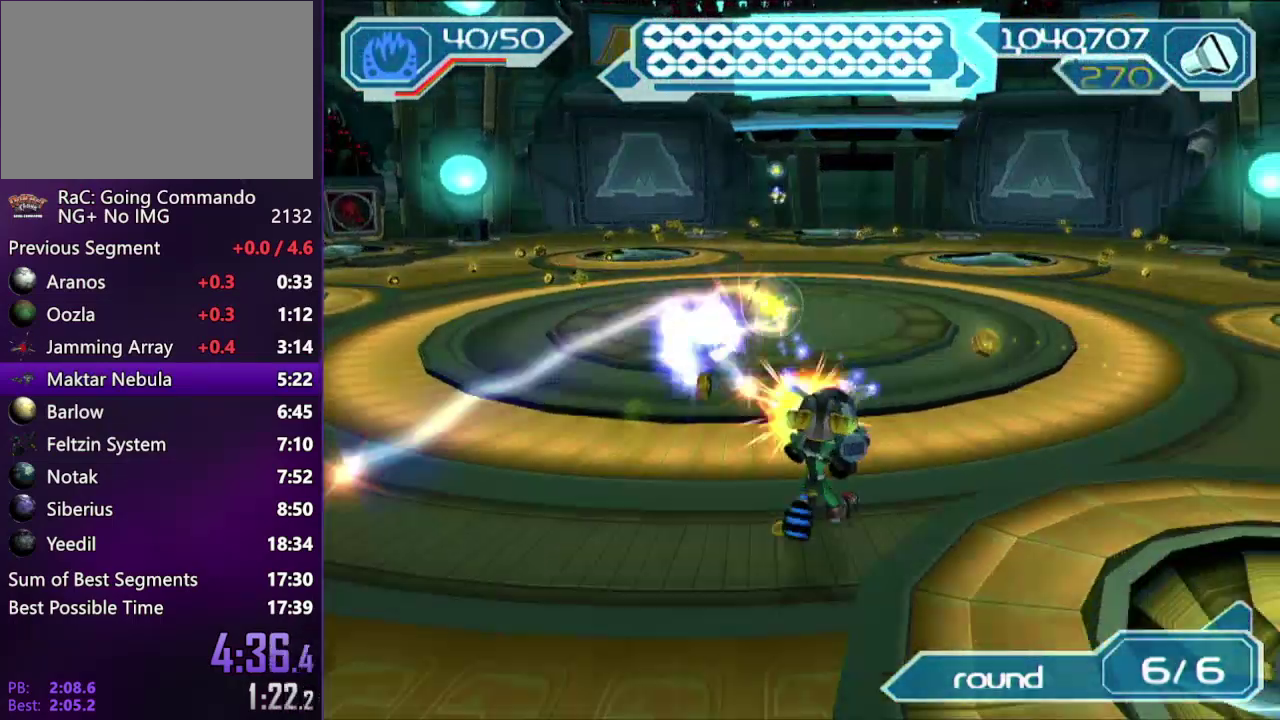
{"buttons": ["R2"], "left_stick": "up-right", "right_stick": "center", "events": [[50, "left_stick", "right"], [200, "left_stick", "up-right"]]}
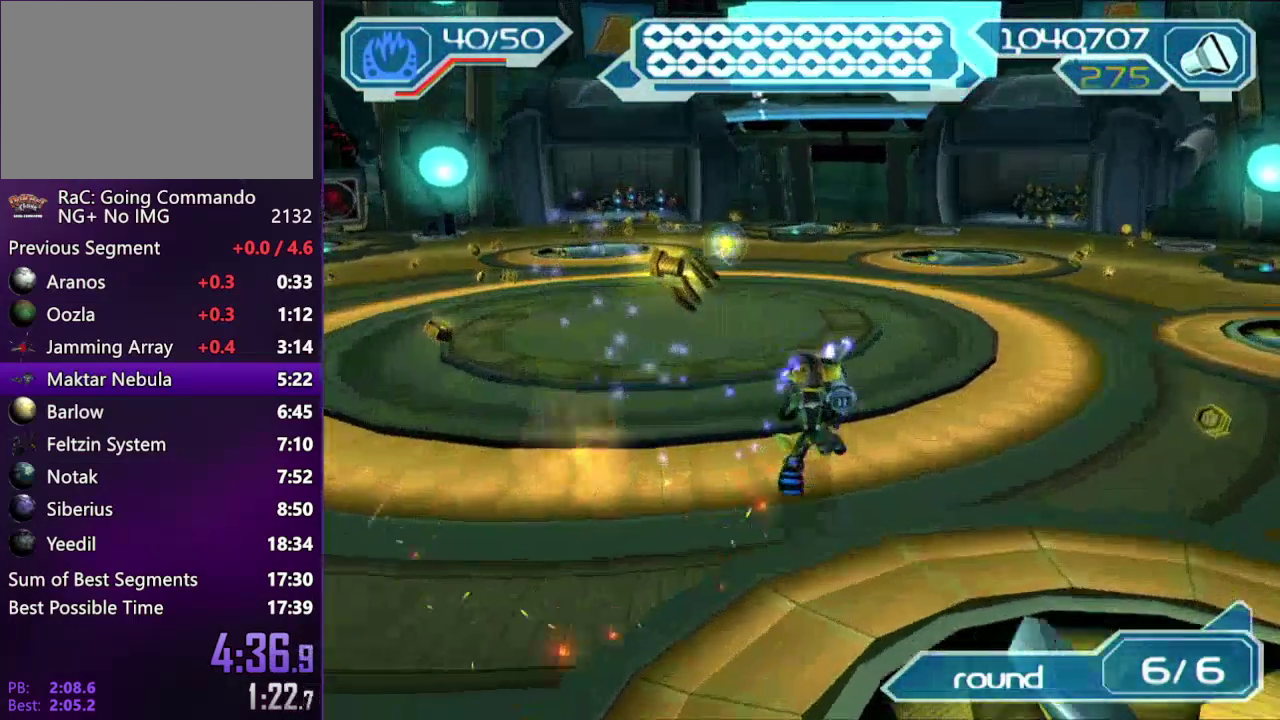
{"buttons": ["TRIANGLE", "R2"], "left_stick": "center", "right_stick": "center", "events": [[233, "left_stick", "up"], [483, "TRIANGLE", "down"], [483, "left_stick", "center"]]}
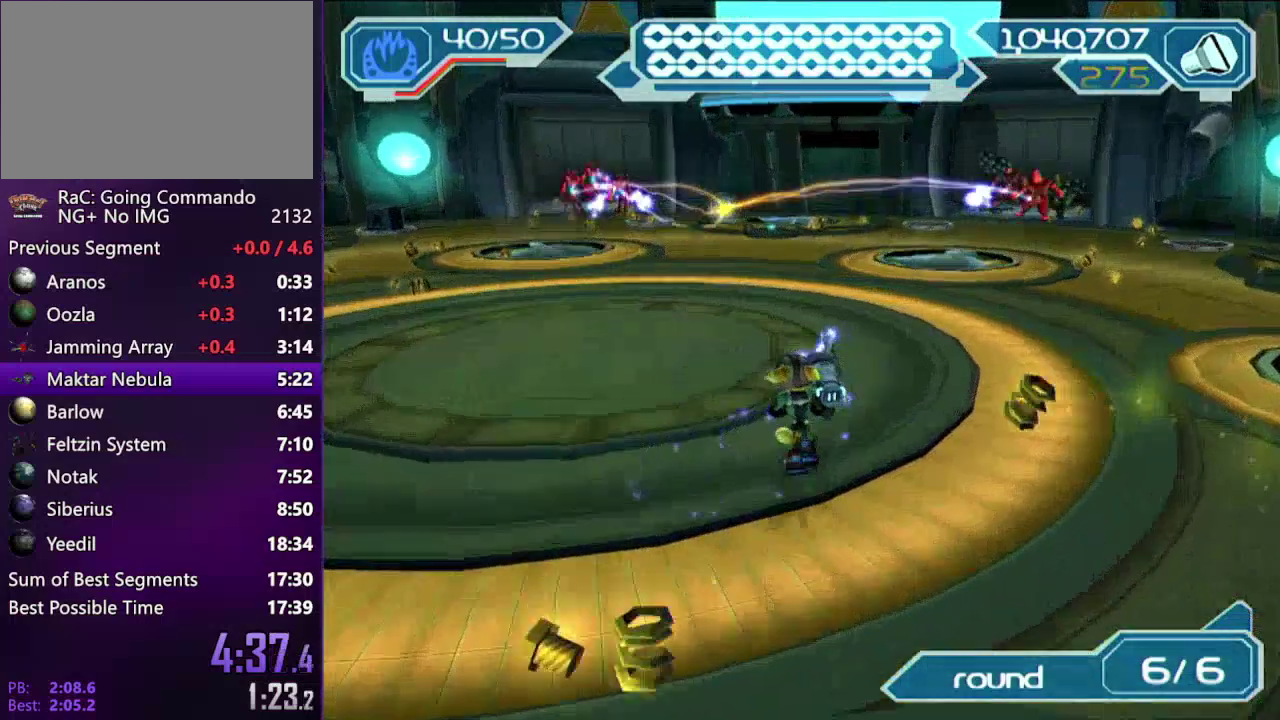
{"buttons": ["R2"], "left_stick": "center", "right_stick": "center", "events": [[50, "TRIANGLE", "up"], [117, "TRIANGLE", "down"], [183, "TRIANGLE", "up"]]}
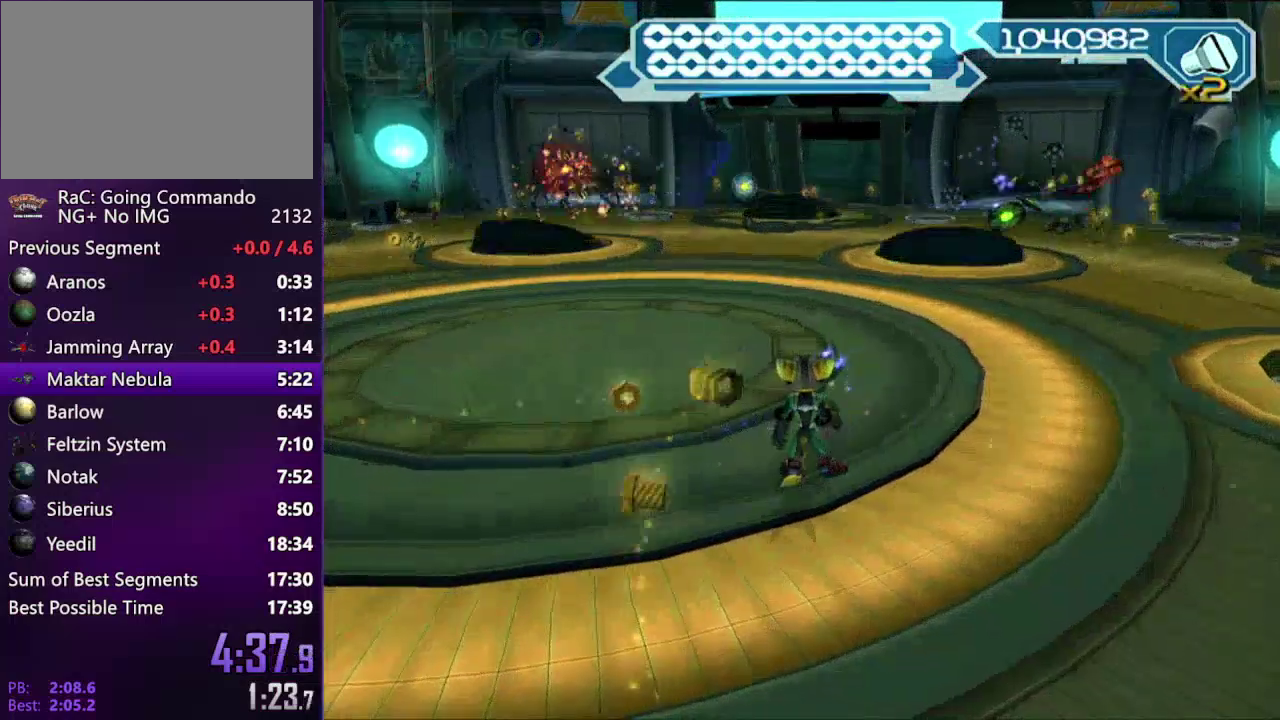
{"buttons": [], "left_stick": "center", "right_stick": "center", "events": [[67, "TRIANGLE", "down"], [200, "left_stick", "up-left"], [300, "left_stick", "center"], [317, "R2", "up"], [317, "TRIANGLE", "up"]]}
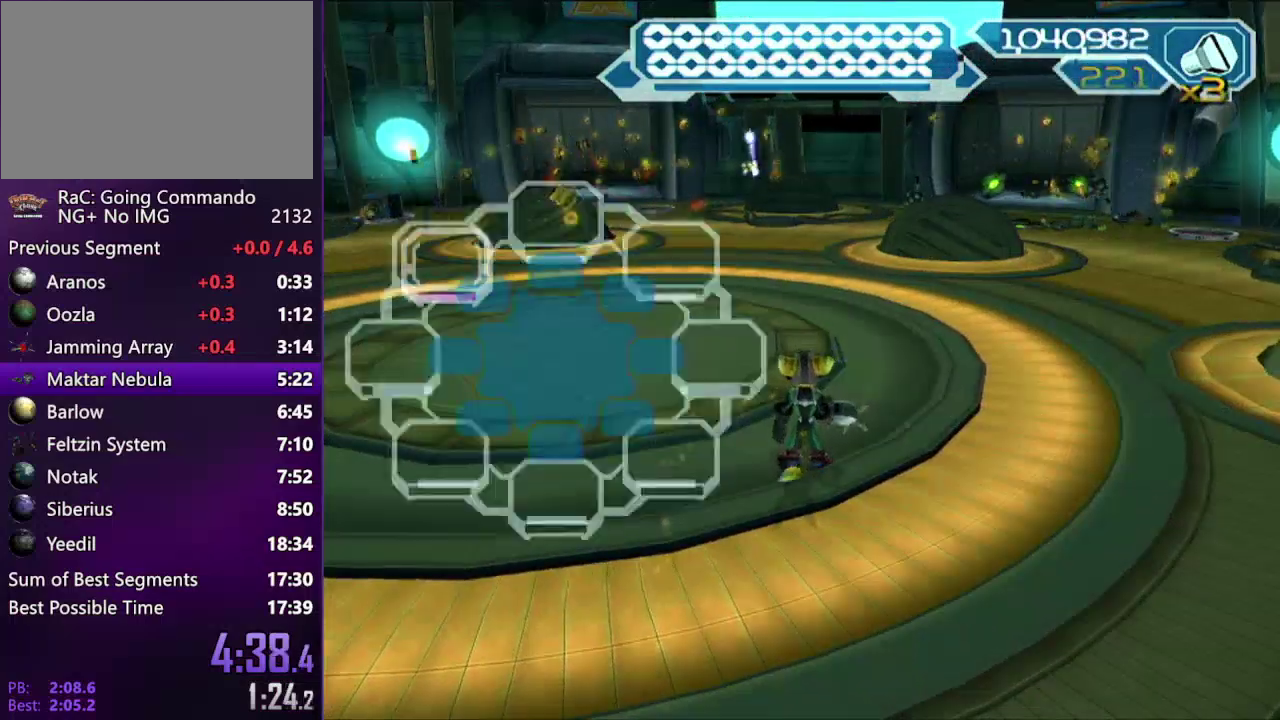
{"buttons": ["R2"], "left_stick": "left", "right_stick": "center", "events": [[17, "R2", "down"], [50, "left_stick", "left"], [267, "CROSS", "down"], [433, "CROSS", "up"]]}
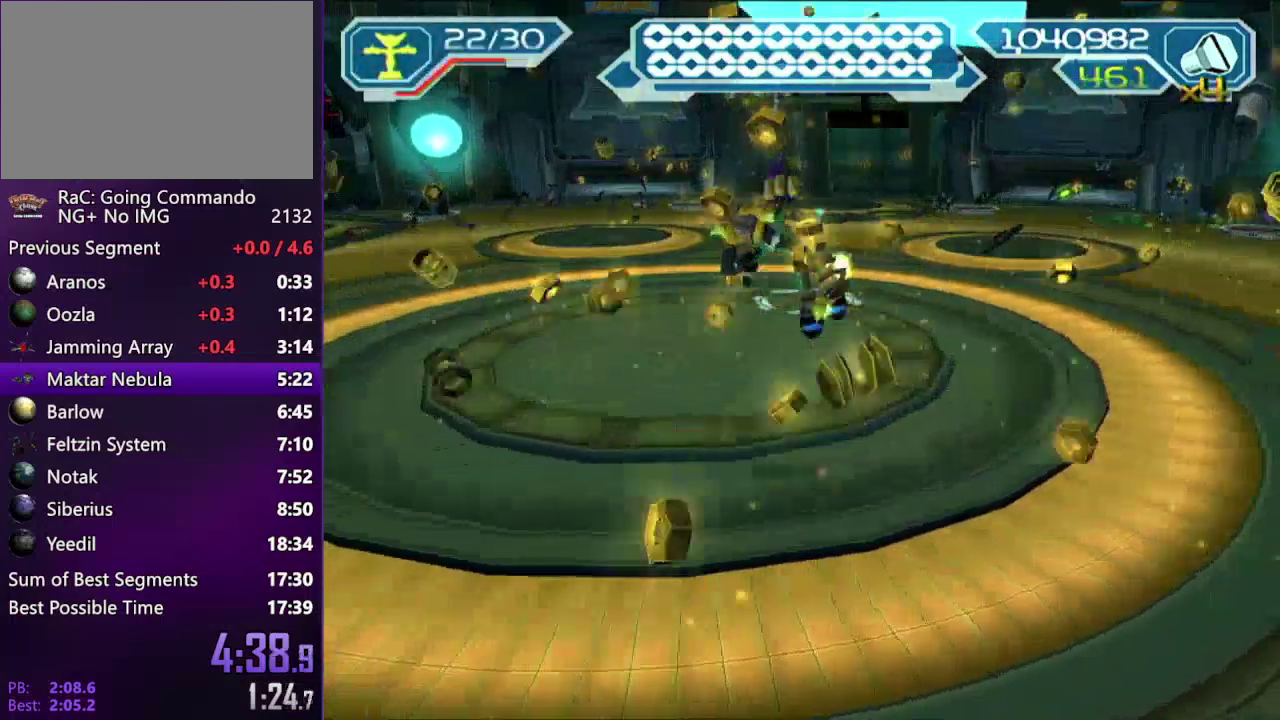
{"buttons": ["R2"], "left_stick": "left", "right_stick": "center", "events": []}
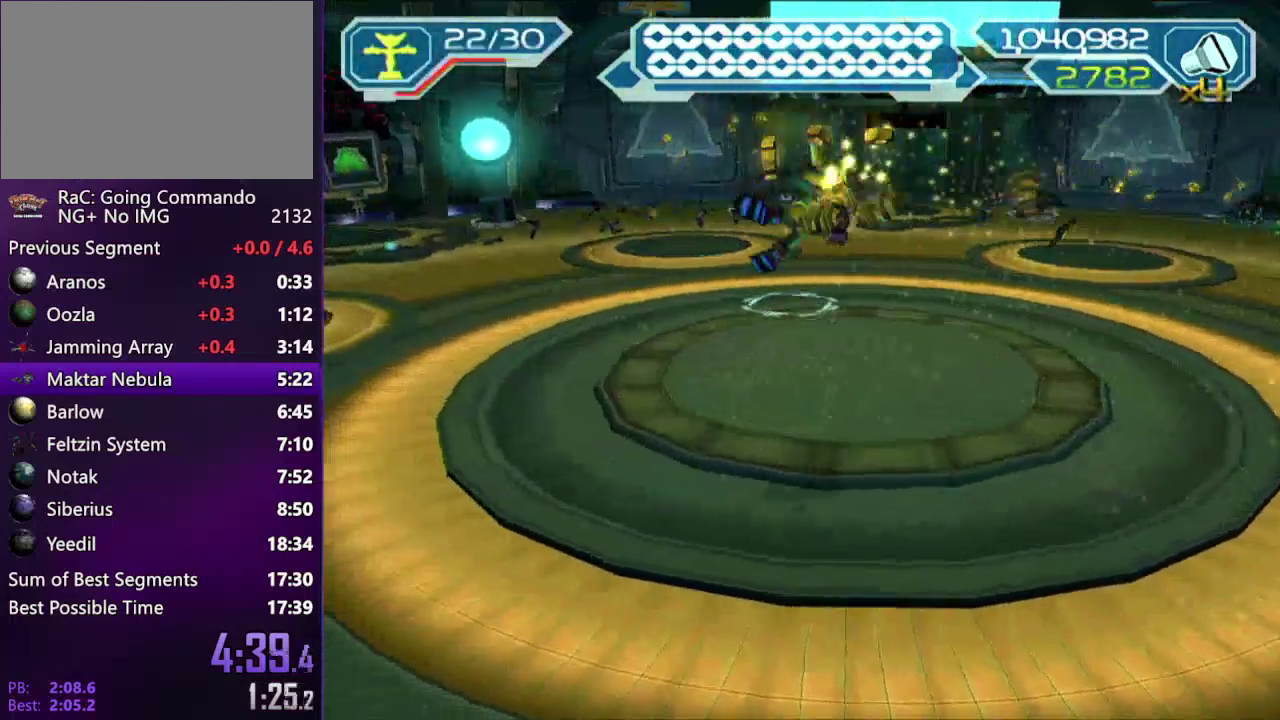
{"buttons": ["R2"], "left_stick": "right", "right_stick": "center", "events": [[100, "left_stick", "center"], [150, "CROSS", "down"], [183, "left_stick", "right"], [300, "CROSS", "up"]]}
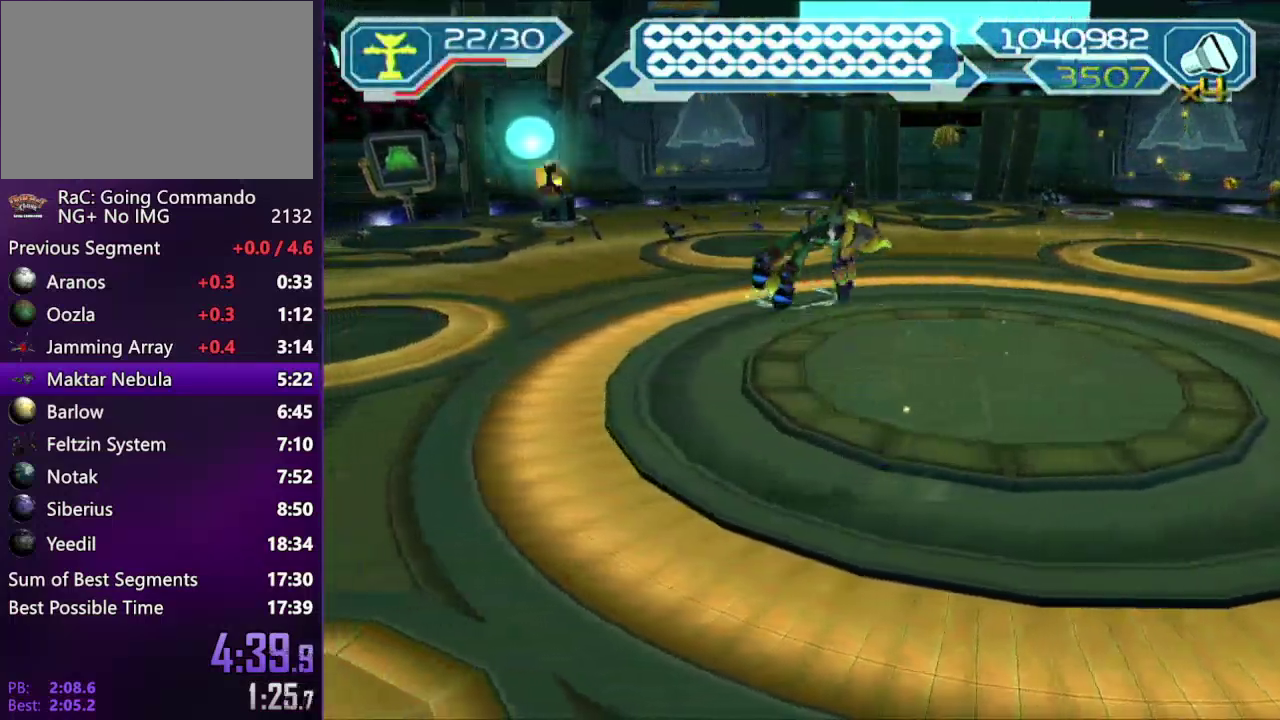
{"buttons": ["R2"], "left_stick": "center", "right_stick": "center", "events": [[483, "left_stick", "center"]]}
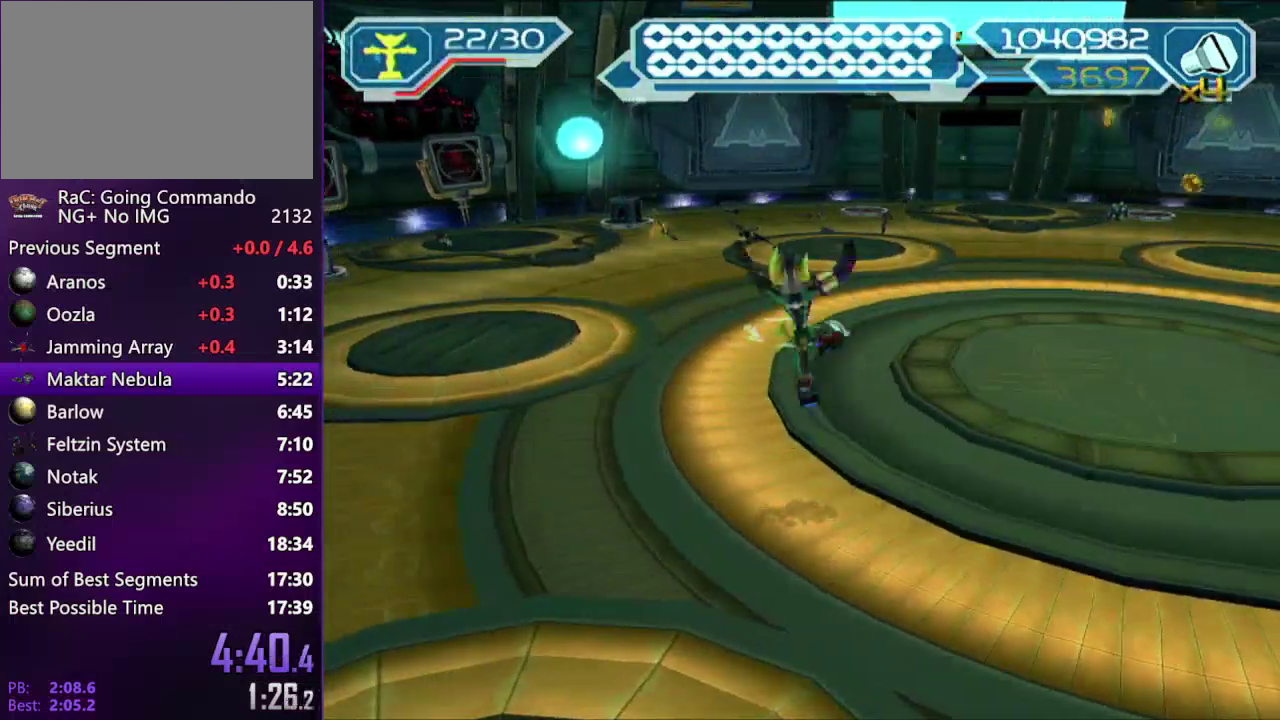
{"buttons": ["R2"], "left_stick": "right", "right_stick": "center", "events": [[50, "CROSS", "down"], [67, "left_stick", "right"], [183, "CROSS", "up"]]}
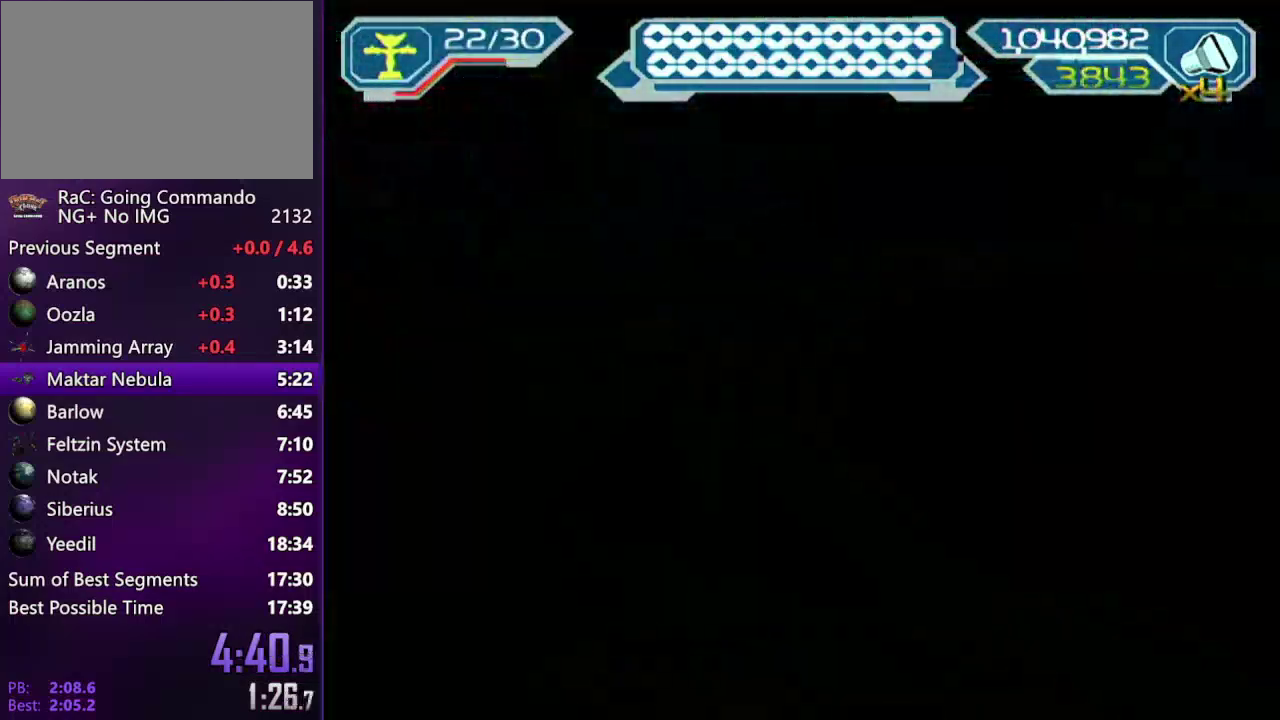
{"buttons": [], "left_stick": "up-right", "right_stick": "center", "events": [[233, "left_stick", "center"], [300, "START", "down"], [400, "R2", "up"], [433, "START", "up"], [433, "left_stick", "up-right"]]}
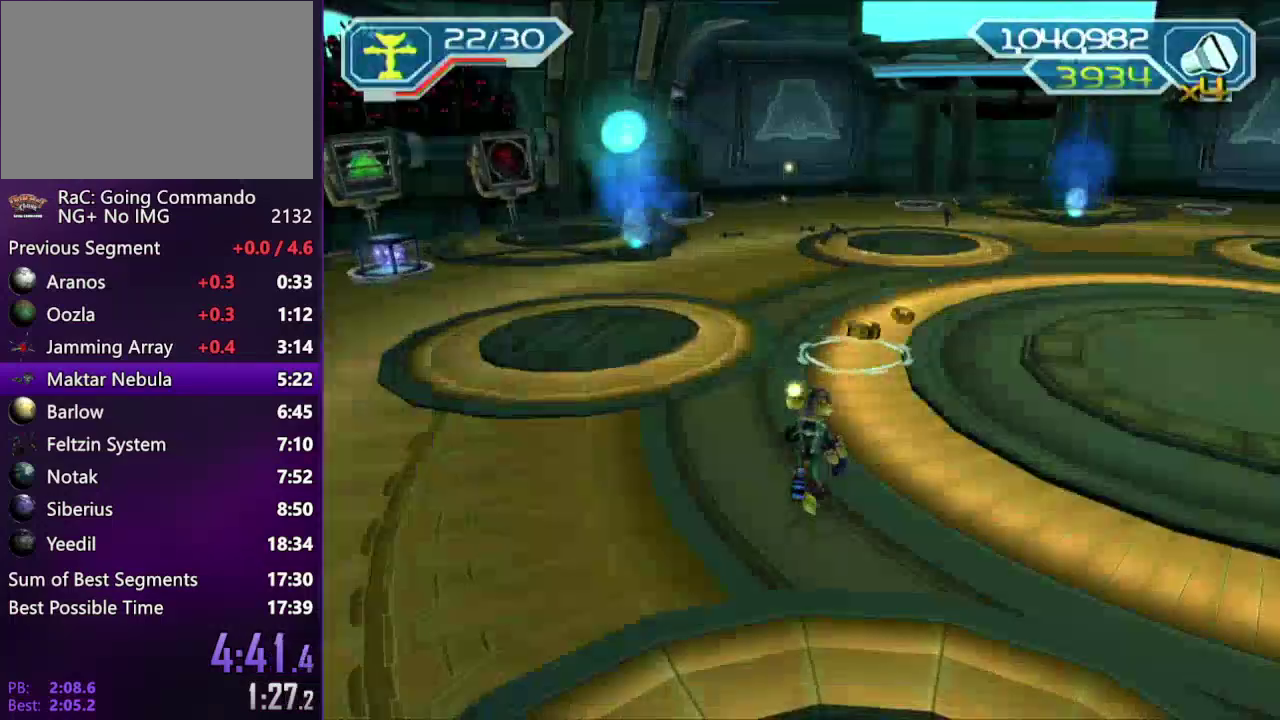
{"buttons": ["CROSS", "R2"], "left_stick": "left", "right_stick": "center", "events": [[217, "left_stick", "up"], [233, "R2", "down"], [400, "CROSS", "down"], [400, "left_stick", "left"]]}
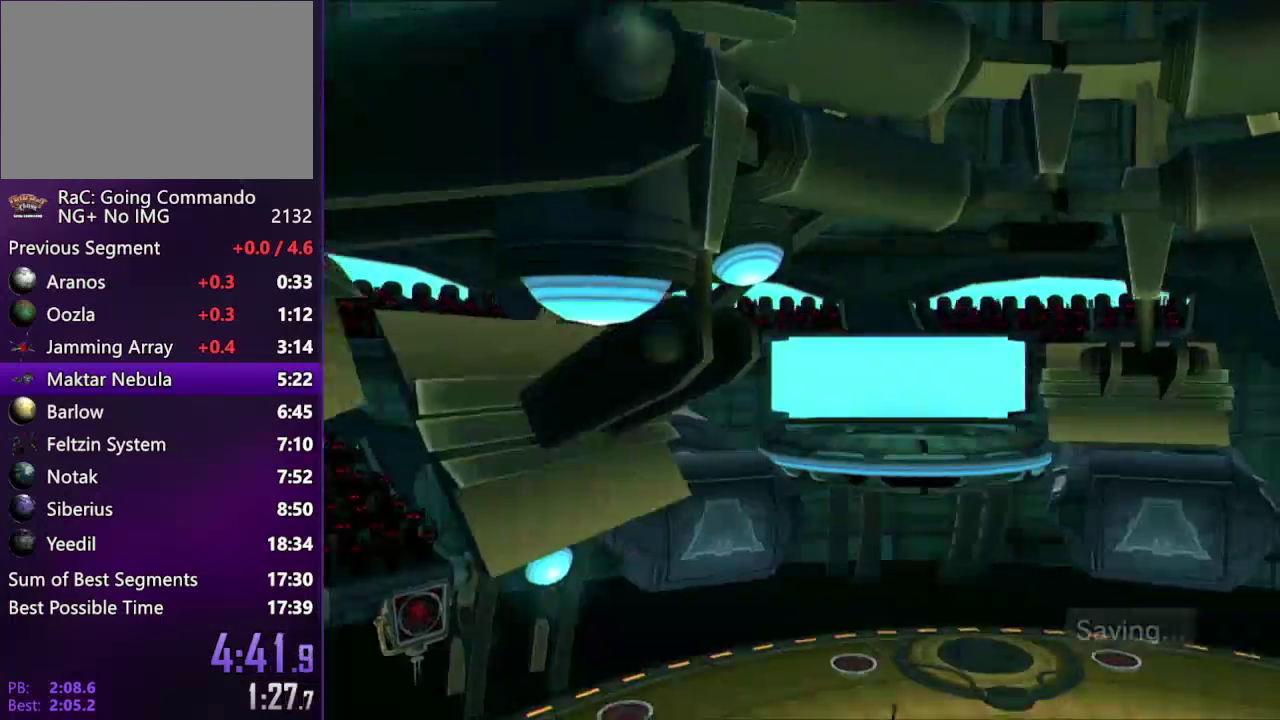
{"buttons": [], "left_stick": "center", "right_stick": "center", "events": [[67, "CROSS", "up"], [233, "left_stick", "up-left"], [283, "left_stick", "center"], [300, "R2", "up"]]}
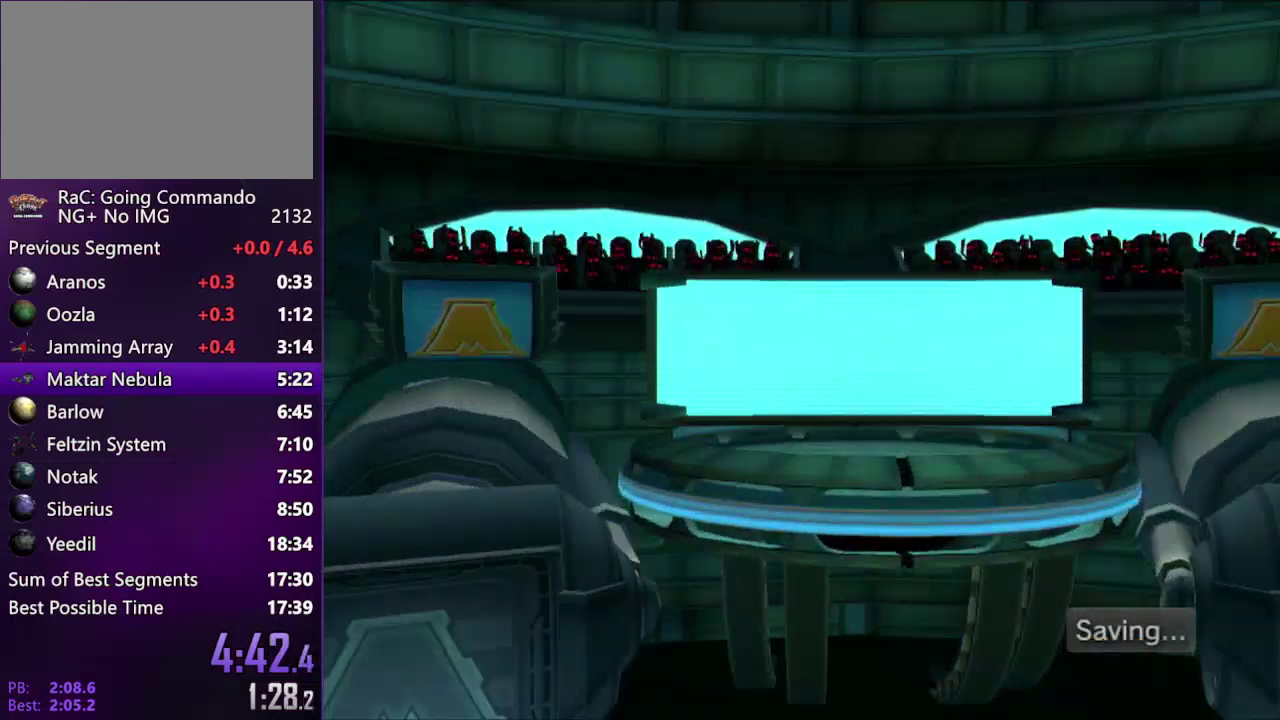
{"buttons": [], "left_stick": "up", "right_stick": "center", "events": [[200, "left_stick", "up"]]}
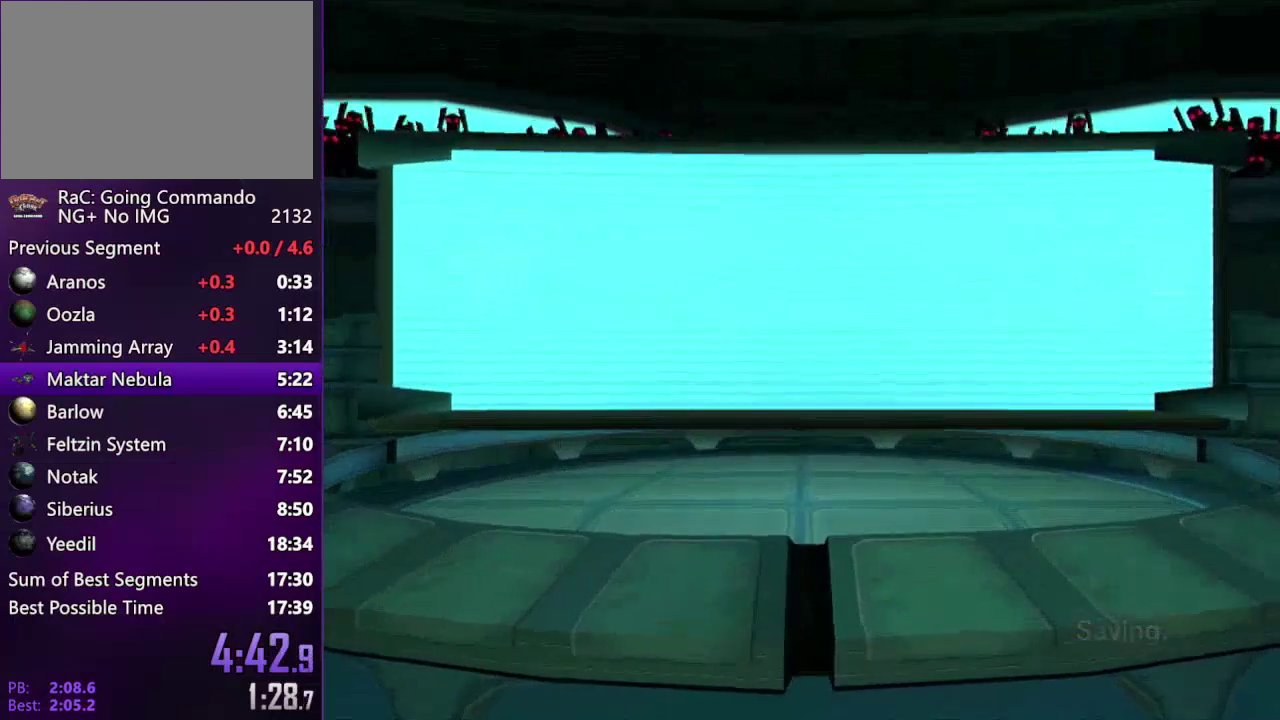
{"buttons": [], "left_stick": "up", "right_stick": "center", "events": [[100, "TRIANGLE", "down"], [150, "TRIANGLE", "up"]]}
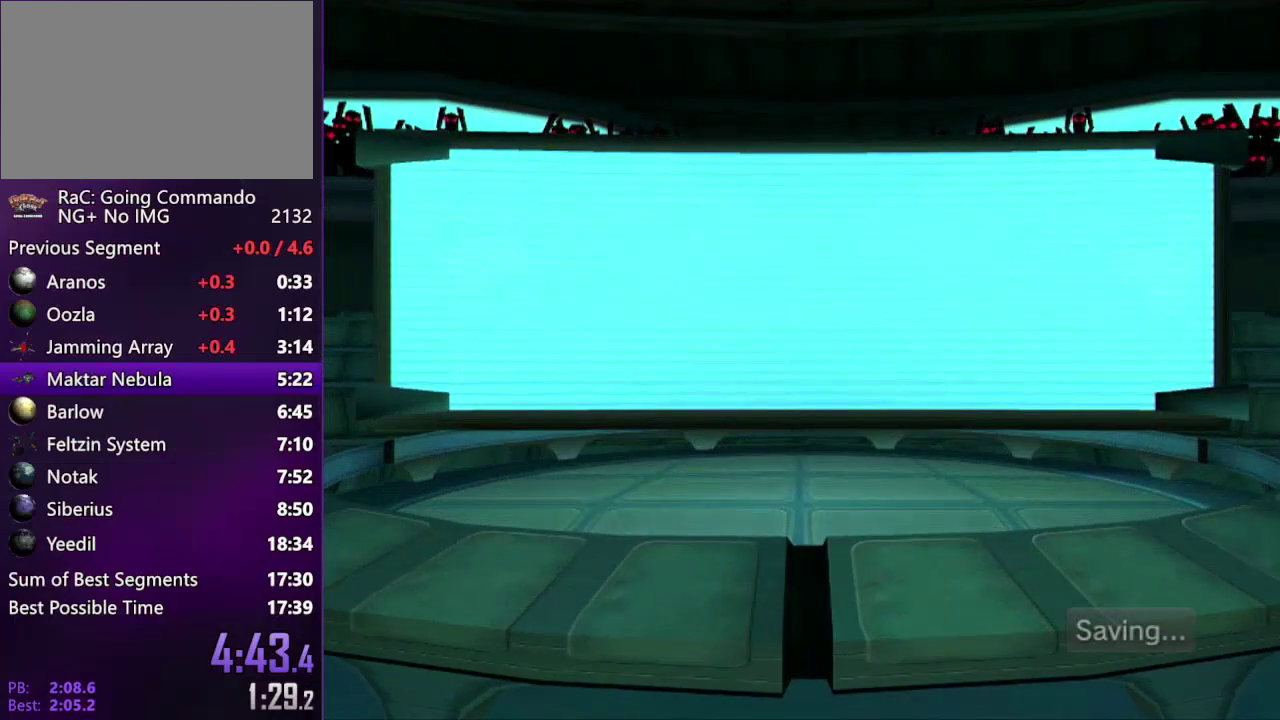
{"buttons": ["R2"], "left_stick": "up", "right_stick": "center", "events": [[300, "right_stick", "right"], [350, "R2", "down"], [433, "right_stick", "center"]]}
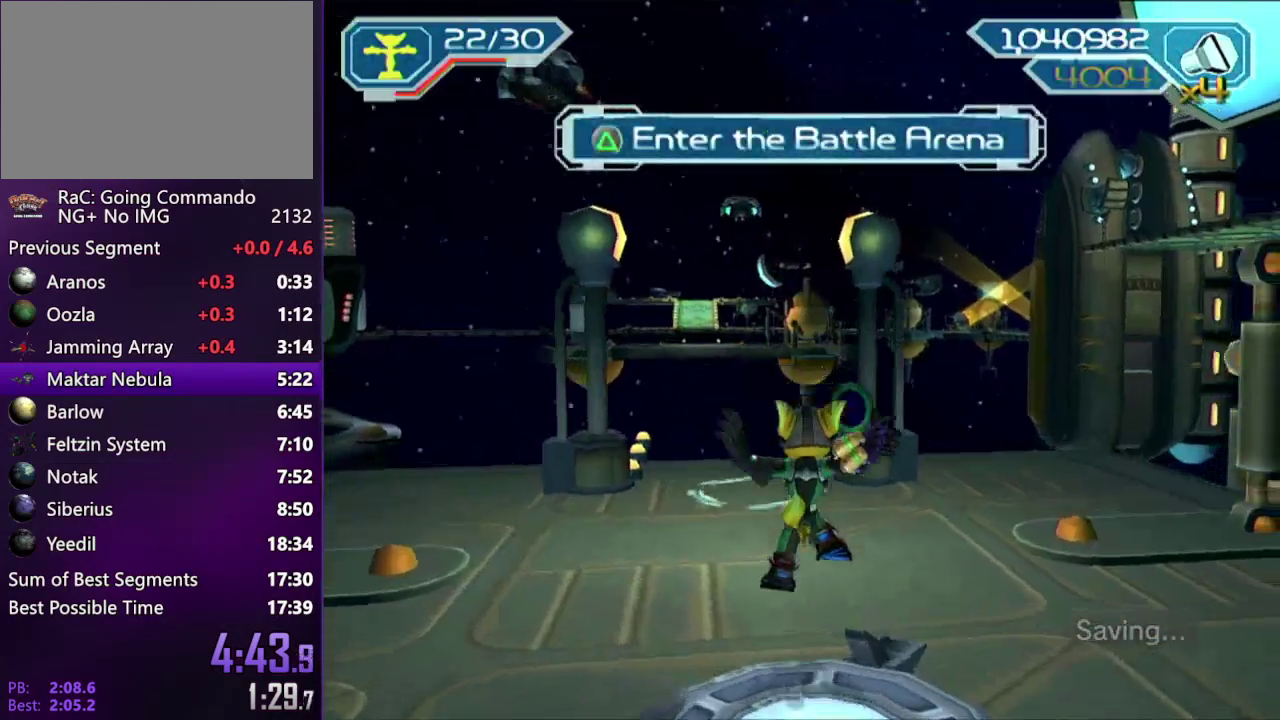
{"buttons": ["R2"], "left_stick": "up", "right_stick": "center", "events": [[350, "left_stick", "up-left"], [433, "left_stick", "up"]]}
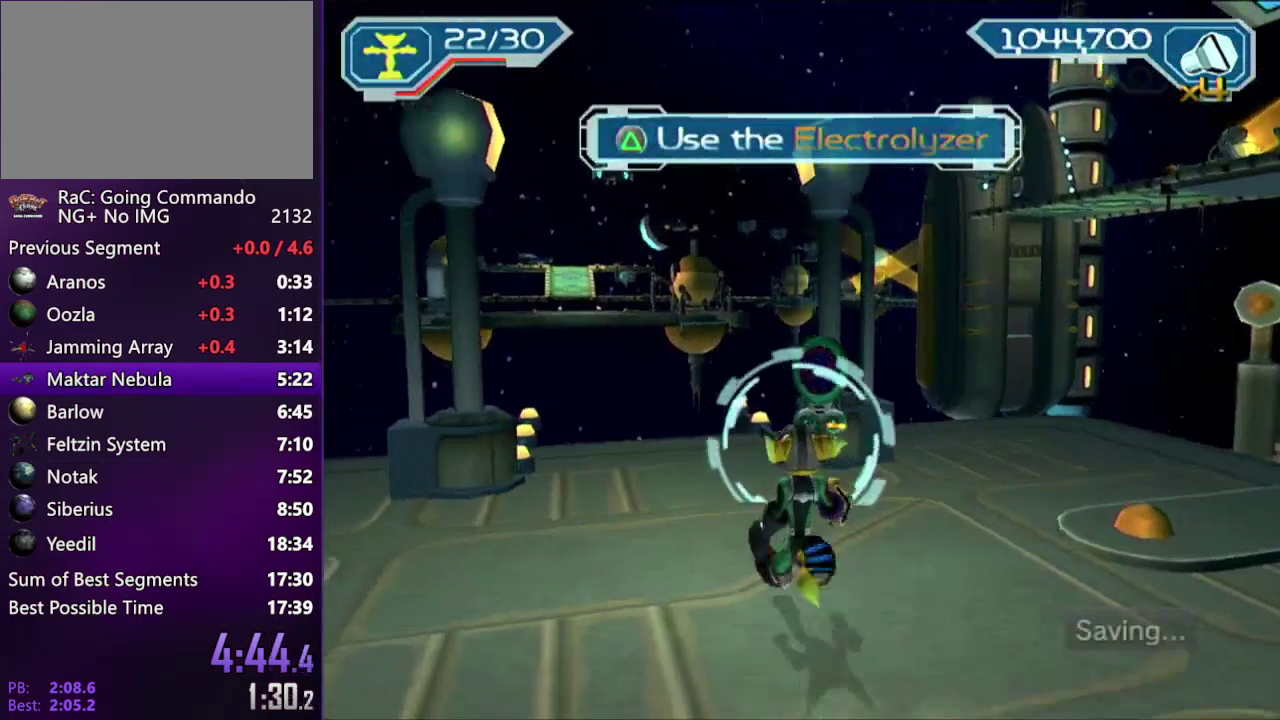
{"buttons": [], "left_stick": "center", "right_stick": "center", "events": [[150, "TRIANGLE", "down"], [233, "TRIANGLE", "up"], [233, "left_stick", "center"], [300, "R2", "up"]]}